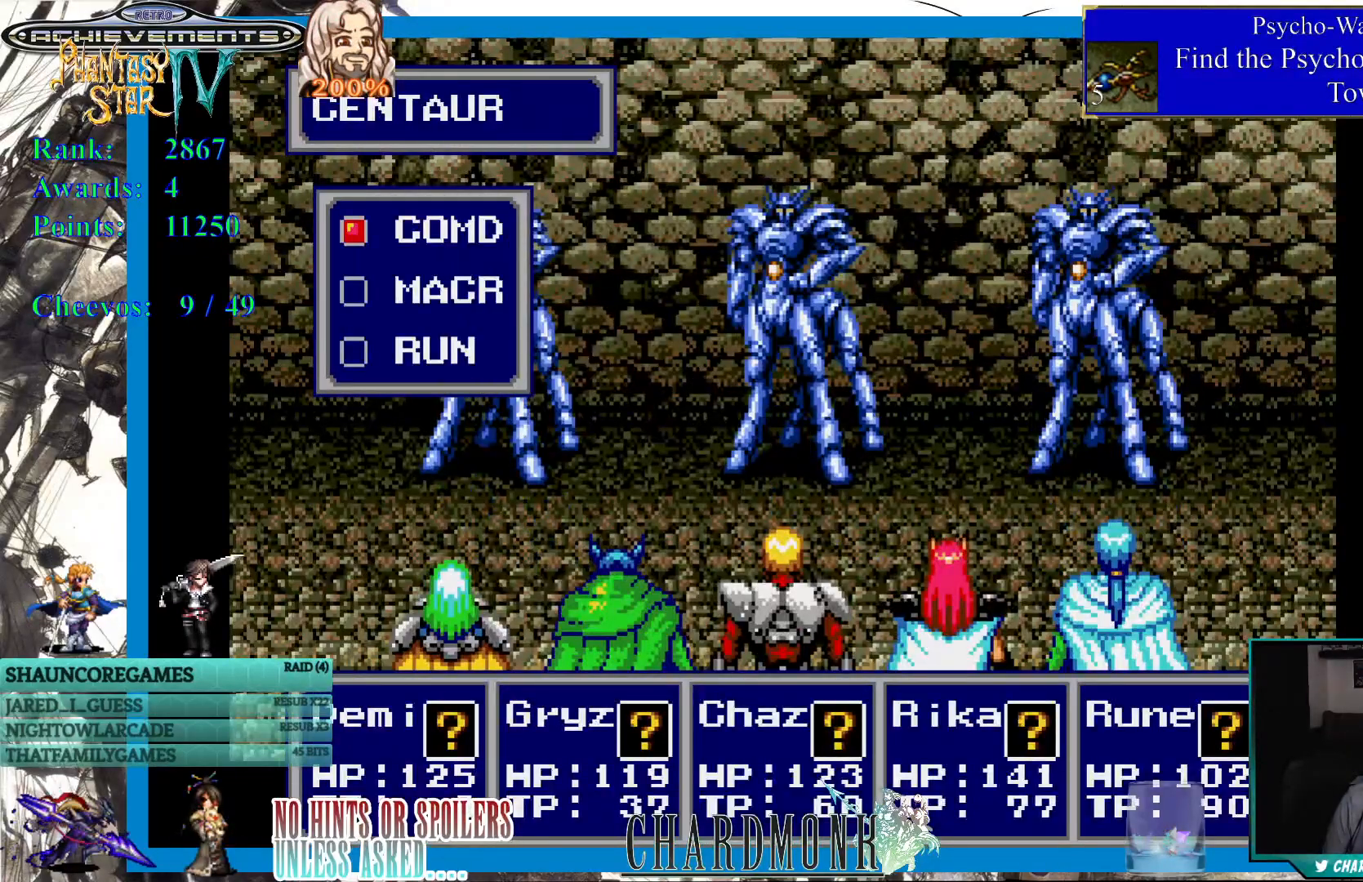
Gameplay with a controller (PlayStation layout); each line is a JSON object with the inputs held at the frame after it (dt_ms = milliseconds from this image to that frame). "events" lists button and stick changes between this image and that frame as [ms after this image, input, new state], when the widget could be followed in between. Not read: L3 R3.
{"dt_ms": 500, "buttons": ["DPAD_DOWN"], "left_stick": "center", "right_stick": "center", "events": [[350, "DPAD_DOWN", "down"], [433, "DPAD_DOWN", "up"], [500, "DPAD_DOWN", "down"]]}
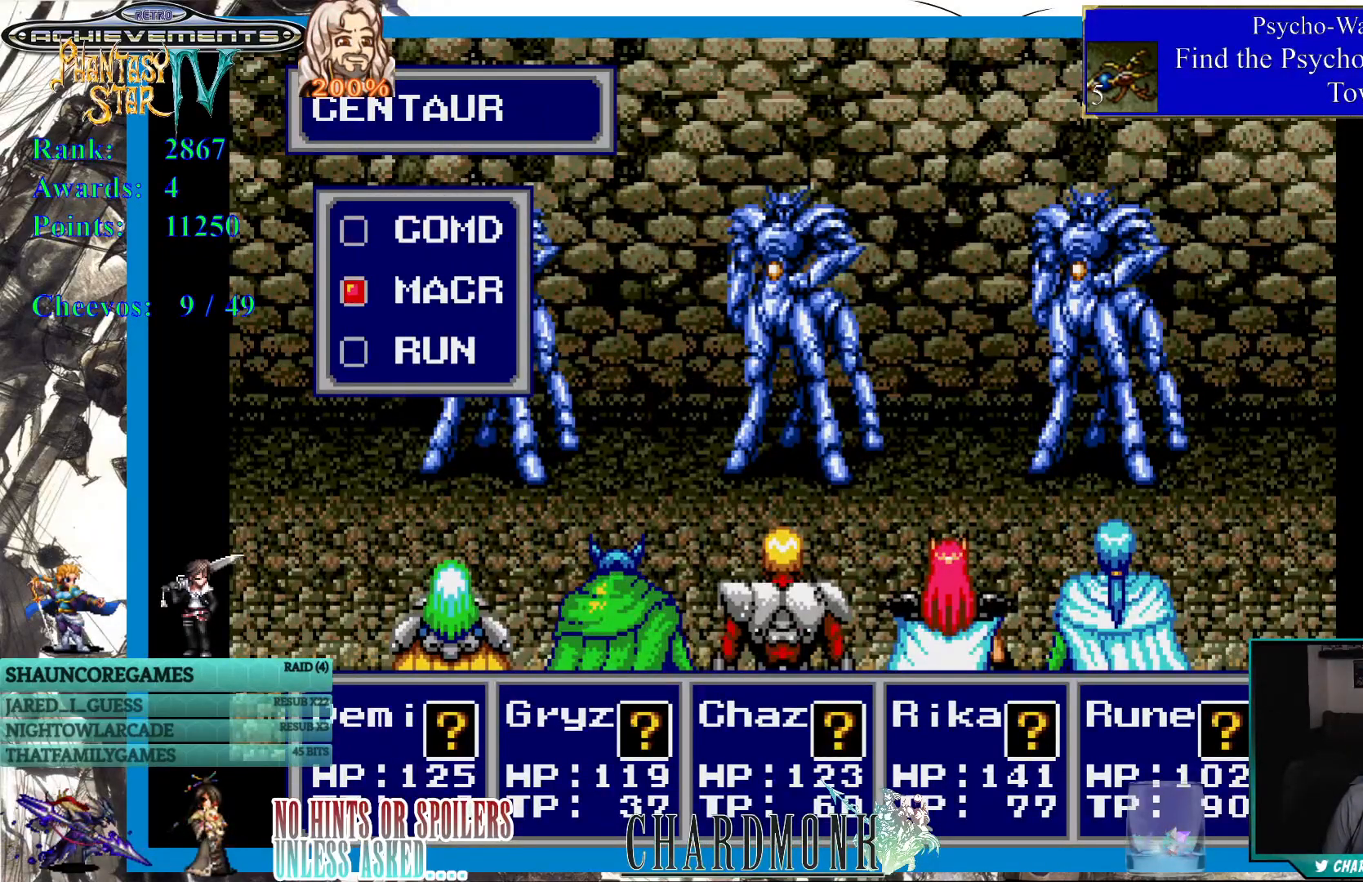
{"dt_ms": 500, "buttons": [], "left_stick": "center", "right_stick": "center", "events": [[83, "DPAD_DOWN", "up"], [167, "CIRCLE", "down"], [250, "CIRCLE", "up"]]}
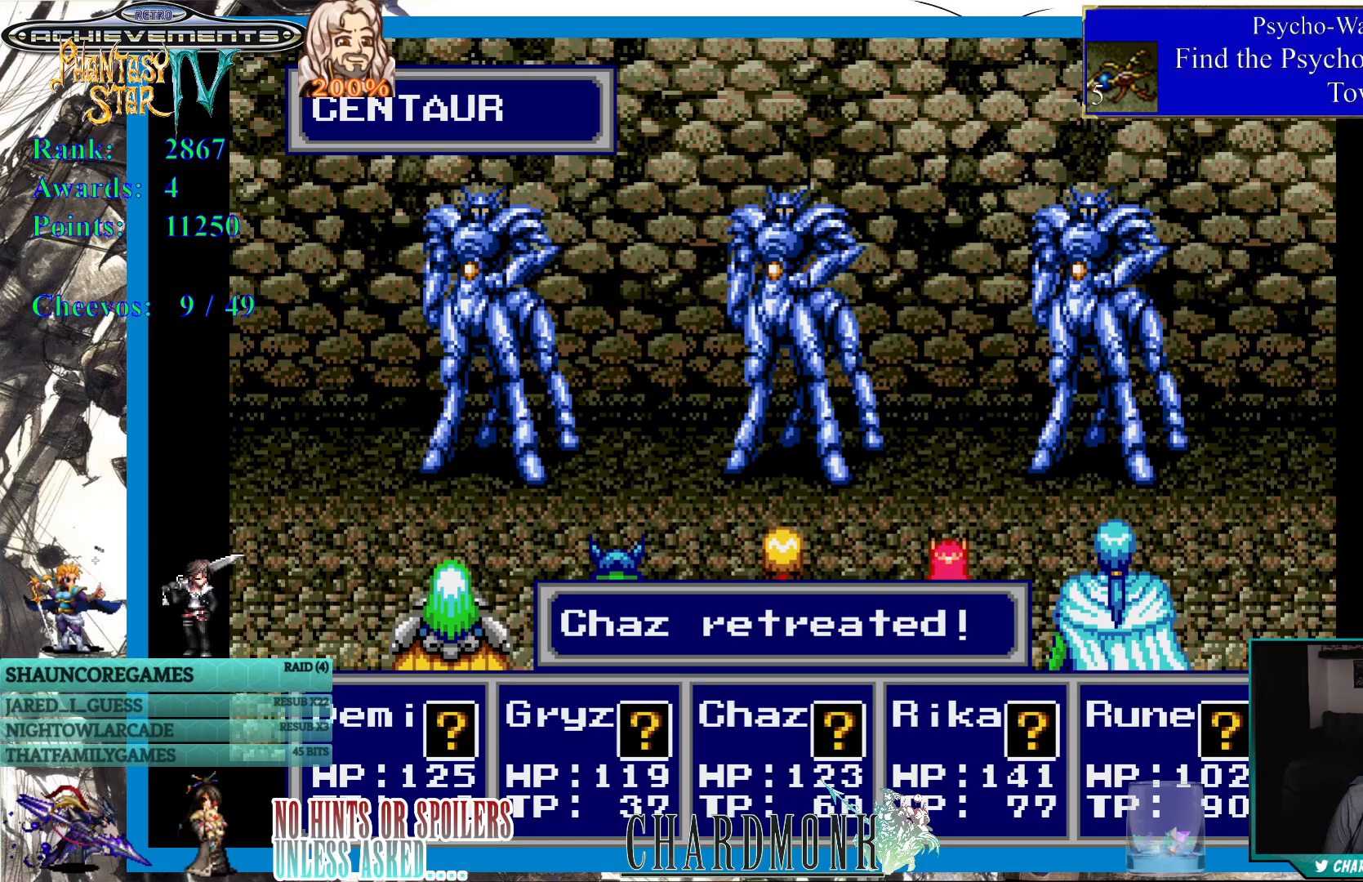
{"dt_ms": 500, "buttons": [], "left_stick": "center", "right_stick": "center", "events": []}
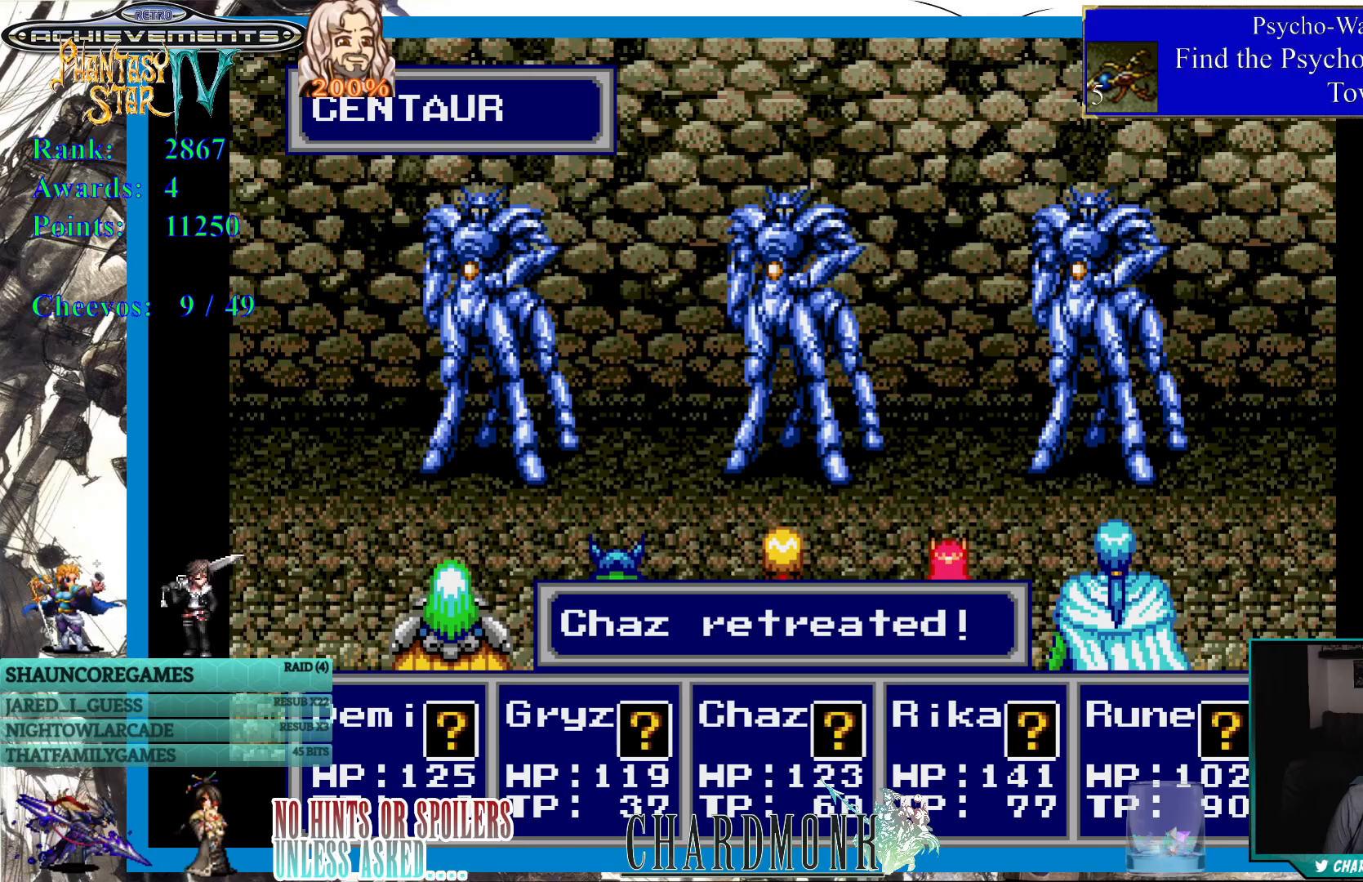
{"dt_ms": 500, "buttons": [], "left_stick": "center", "right_stick": "center", "events": [[17, "CIRCLE", "down"], [133, "CIRCLE", "up"]]}
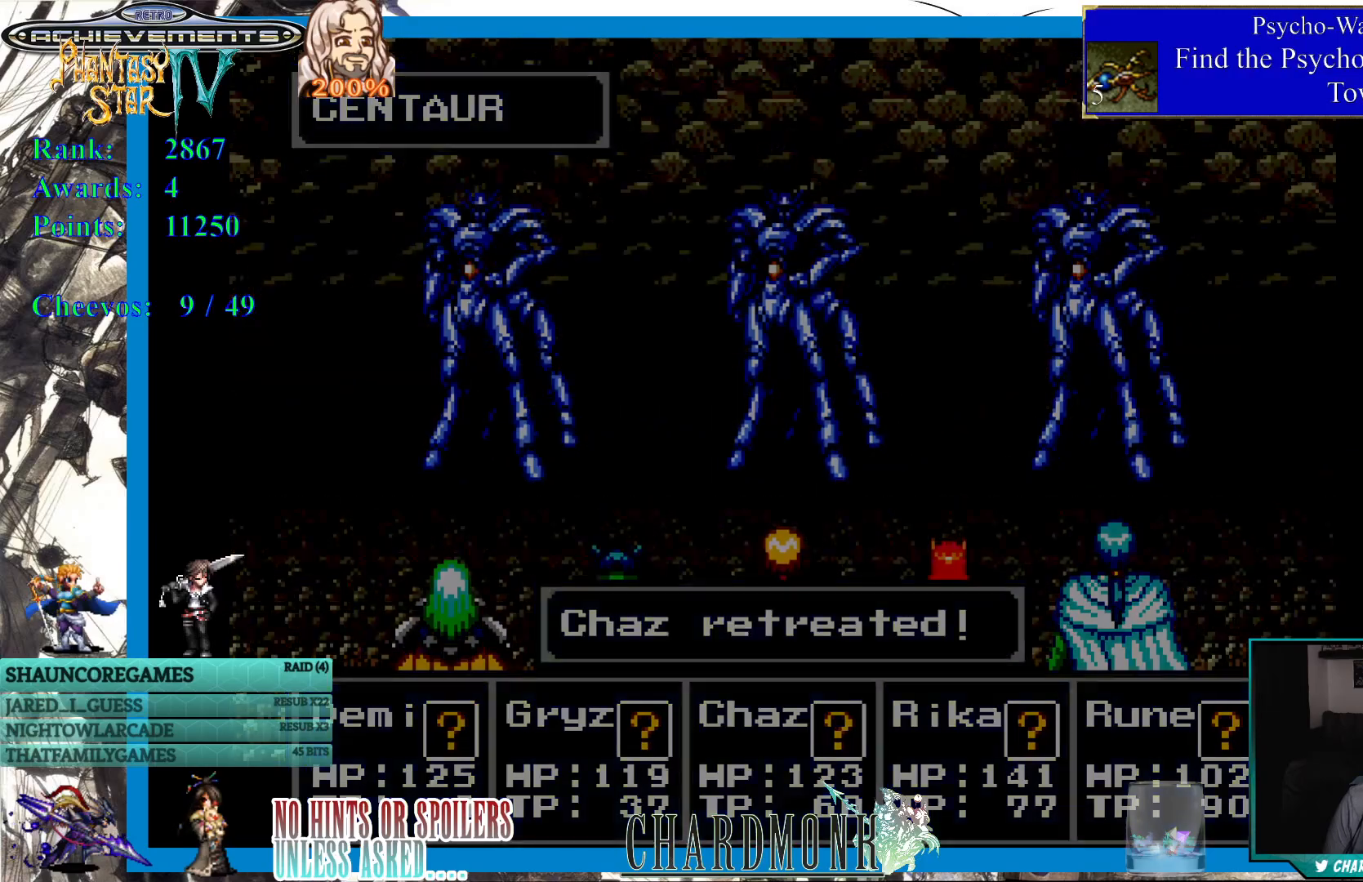
{"dt_ms": 500, "buttons": [], "left_stick": "center", "right_stick": "center", "events": []}
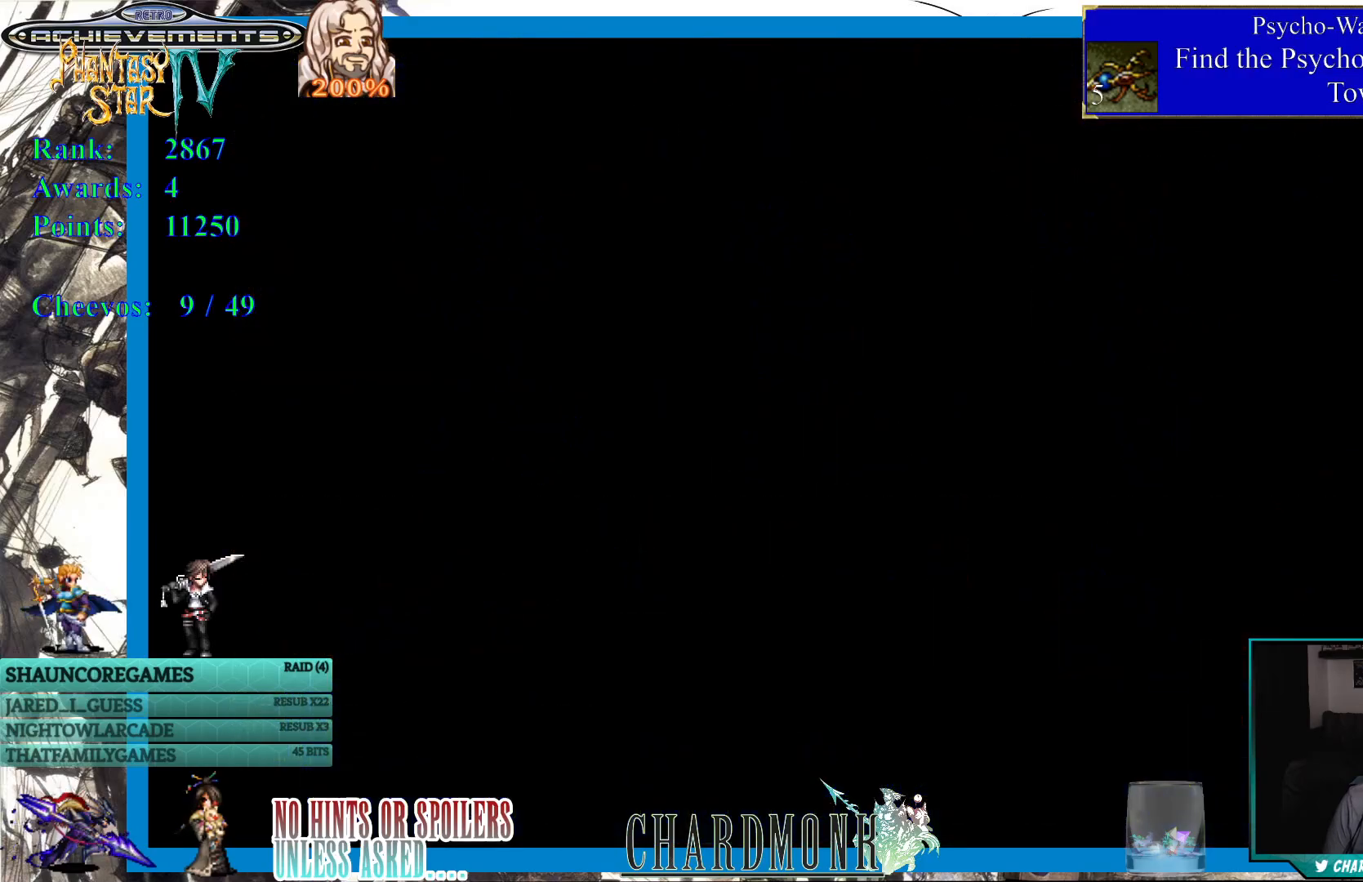
{"dt_ms": 500, "buttons": [], "left_stick": "center", "right_stick": "center", "events": []}
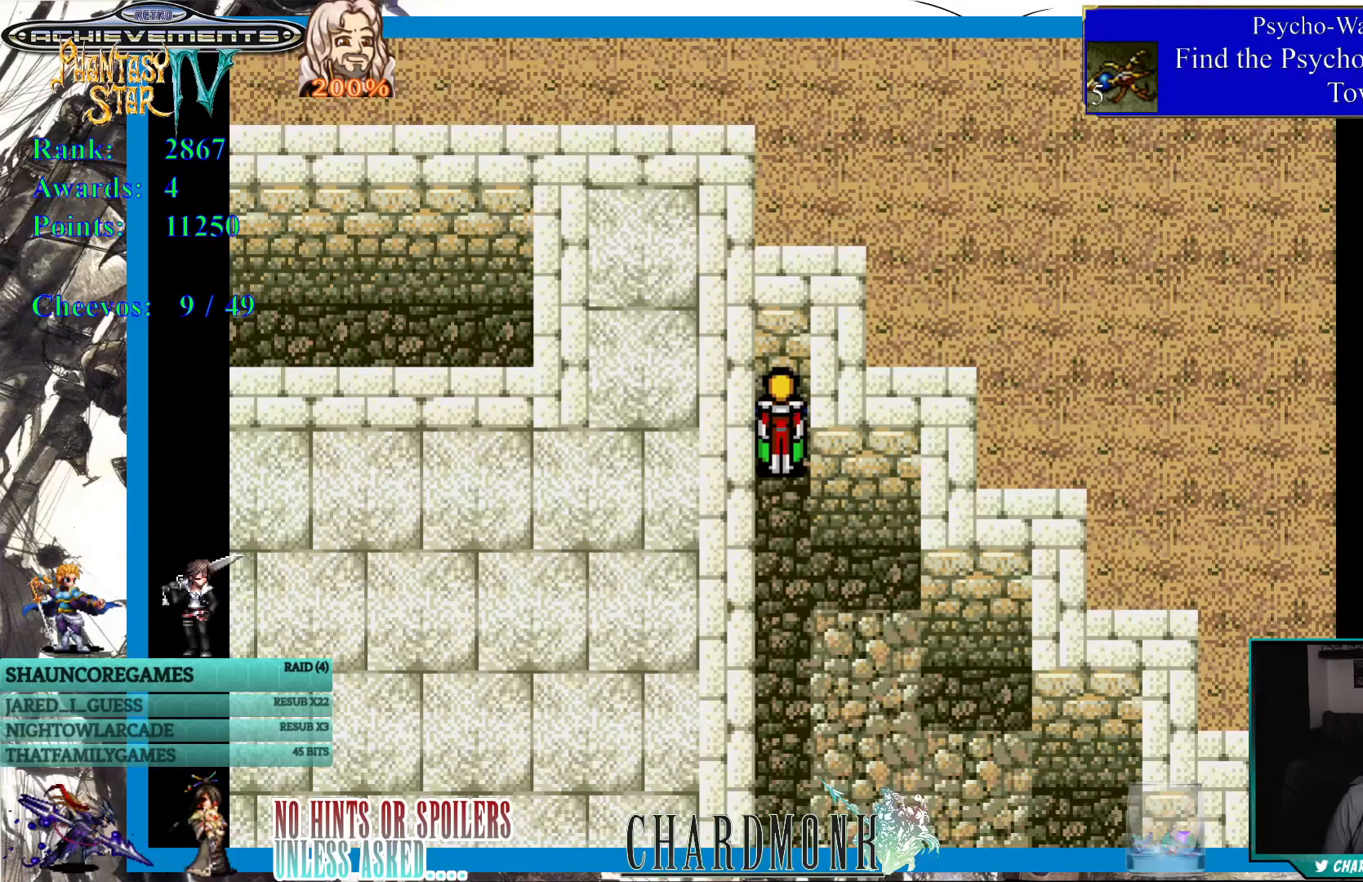
{"dt_ms": 500, "buttons": ["DPAD_DOWN"], "left_stick": "center", "right_stick": "center", "events": [[17, "DPAD_DOWN", "down"]]}
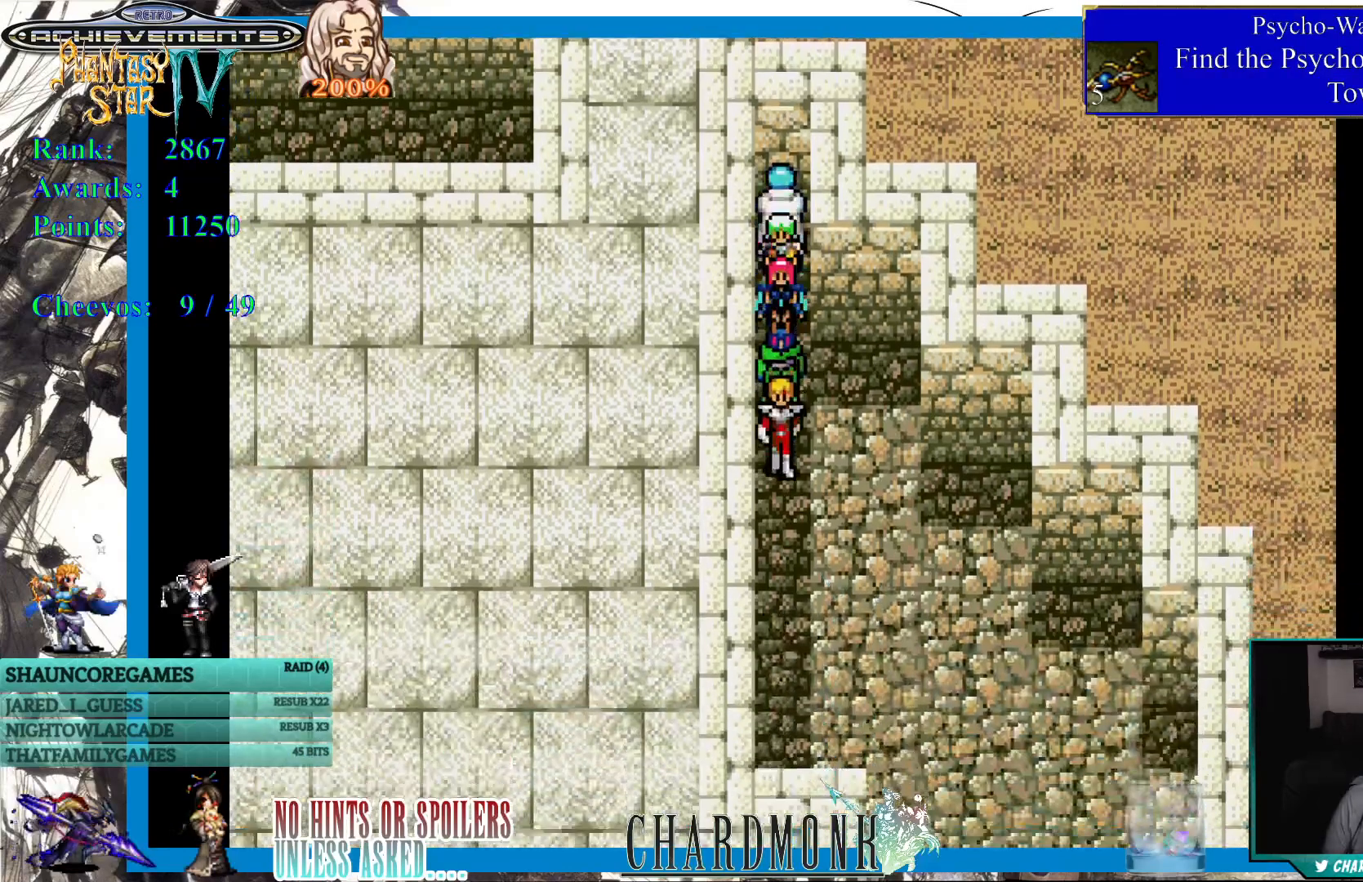
{"dt_ms": 500, "buttons": ["DPAD_DOWN", "DPAD_RIGHT"], "left_stick": "center", "right_stick": "center", "events": [[500, "DPAD_RIGHT", "down"]]}
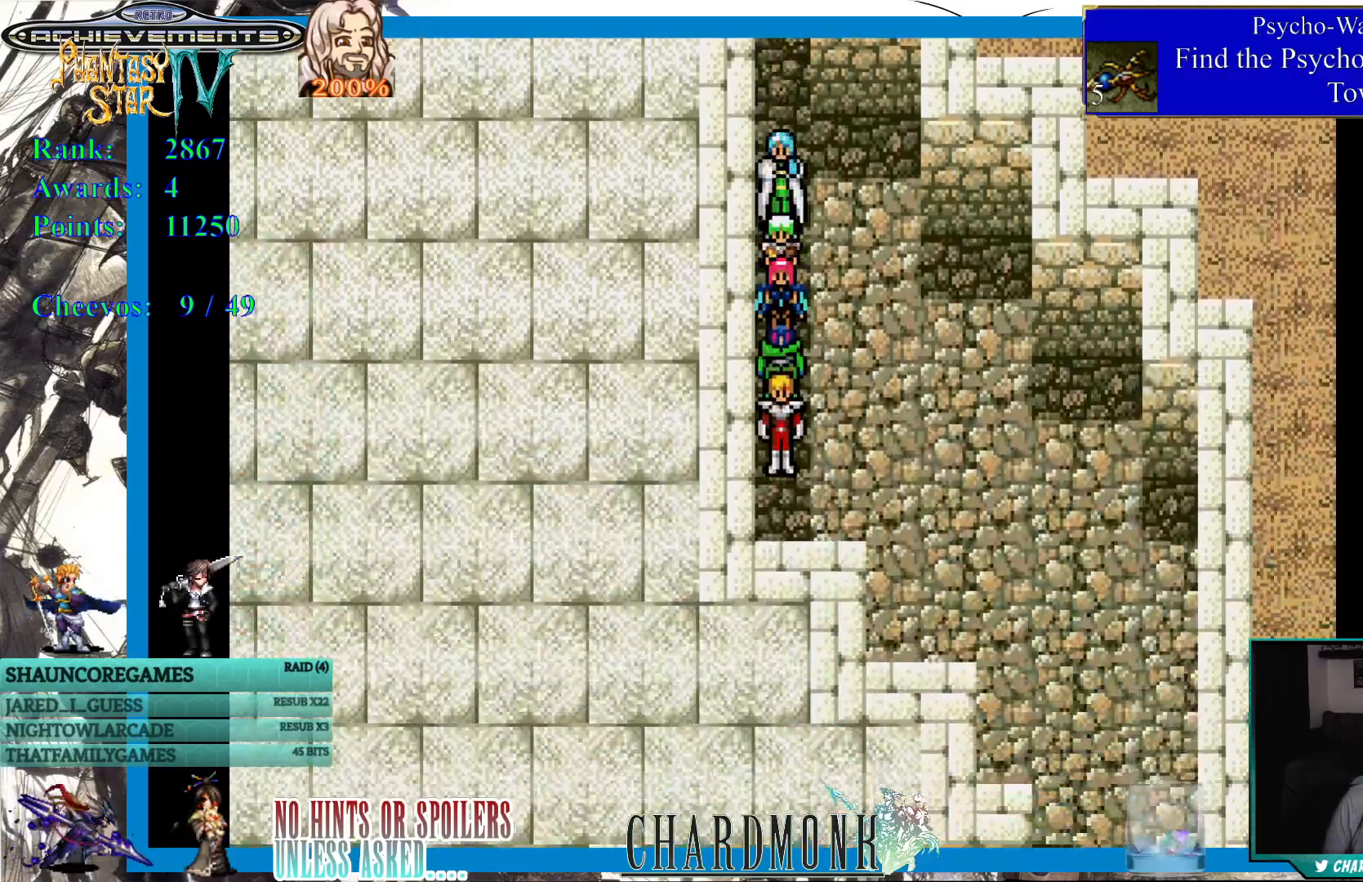
{"dt_ms": 500, "buttons": ["DPAD_RIGHT"], "left_stick": "center", "right_stick": "center", "events": [[483, "DPAD_DOWN", "up"]]}
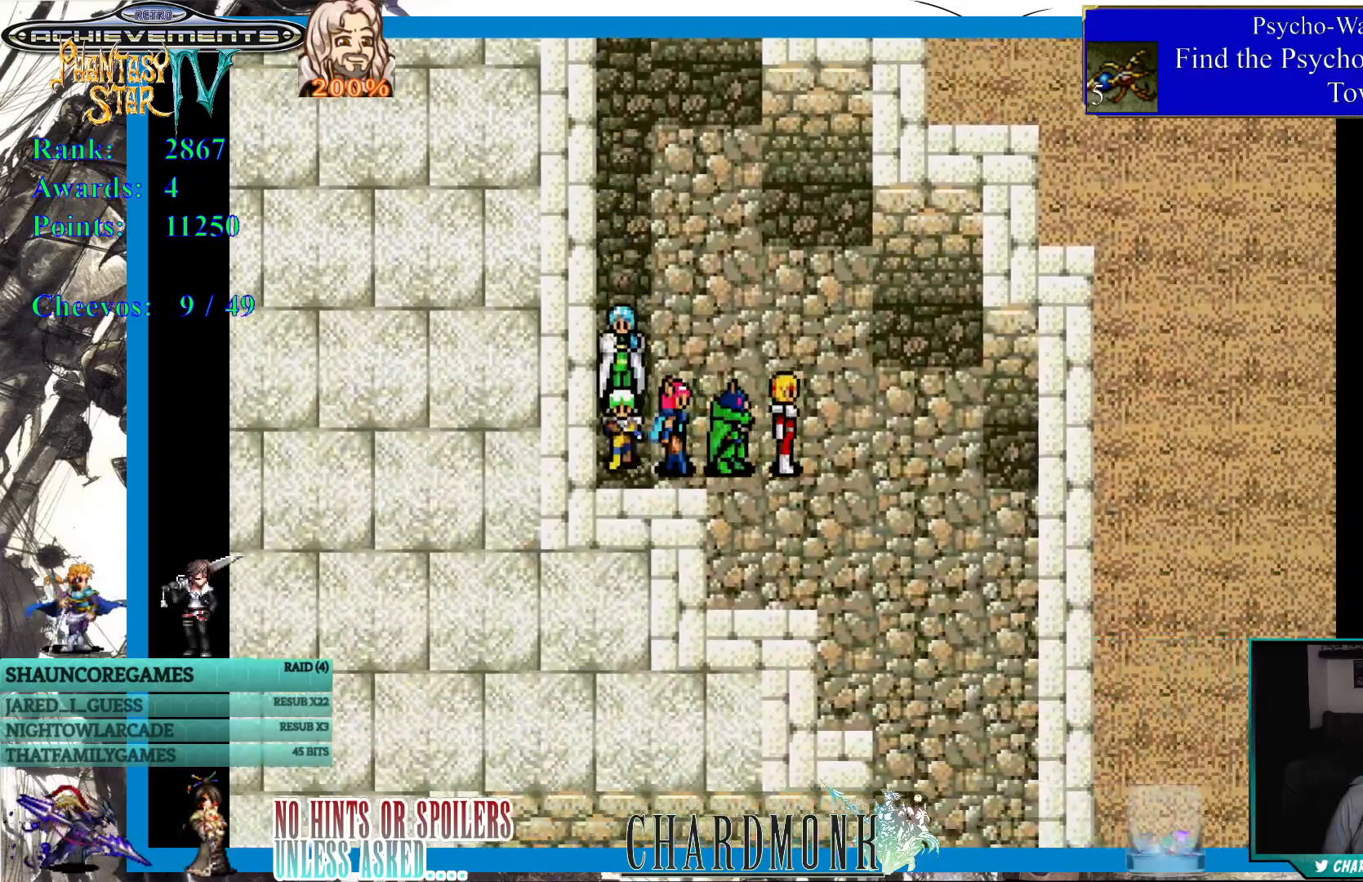
{"dt_ms": 500, "buttons": ["DPAD_DOWN"], "left_stick": "center", "right_stick": "center", "events": [[217, "DPAD_DOWN", "down"], [300, "DPAD_RIGHT", "up"]]}
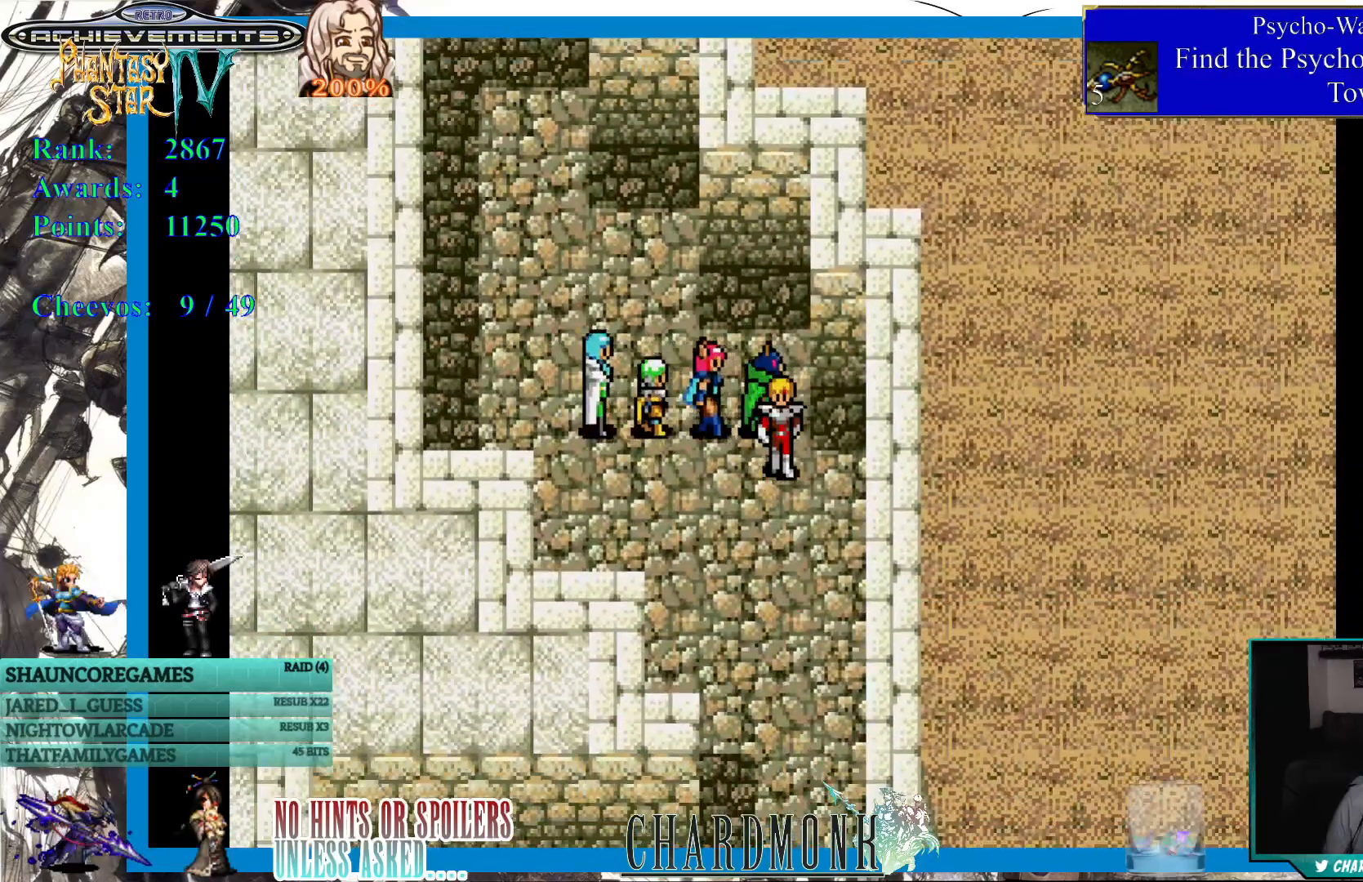
{"dt_ms": 500, "buttons": ["DPAD_DOWN"], "left_stick": "center", "right_stick": "center", "events": []}
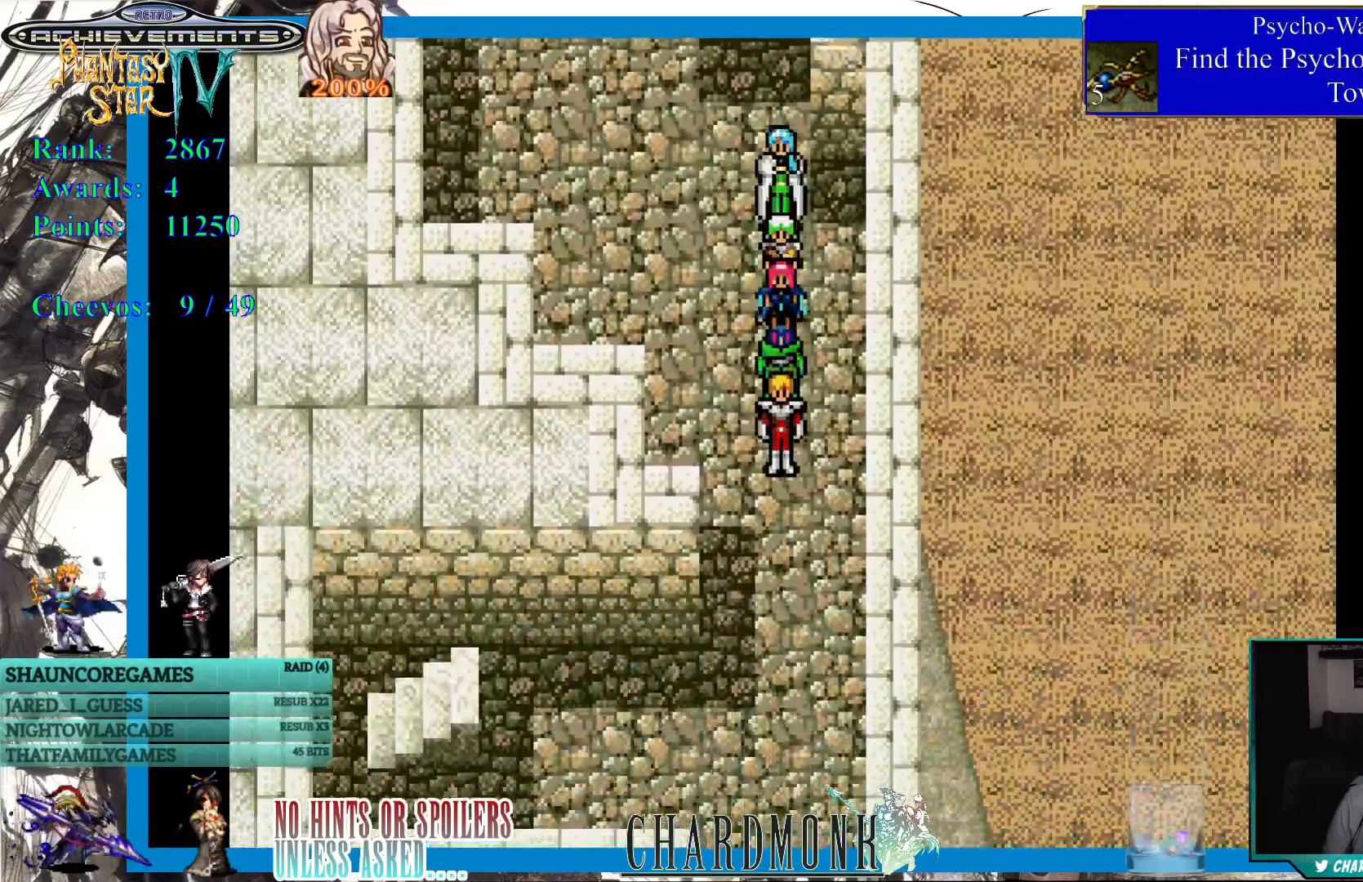
{"dt_ms": 500, "buttons": ["DPAD_DOWN"], "left_stick": "center", "right_stick": "center", "events": []}
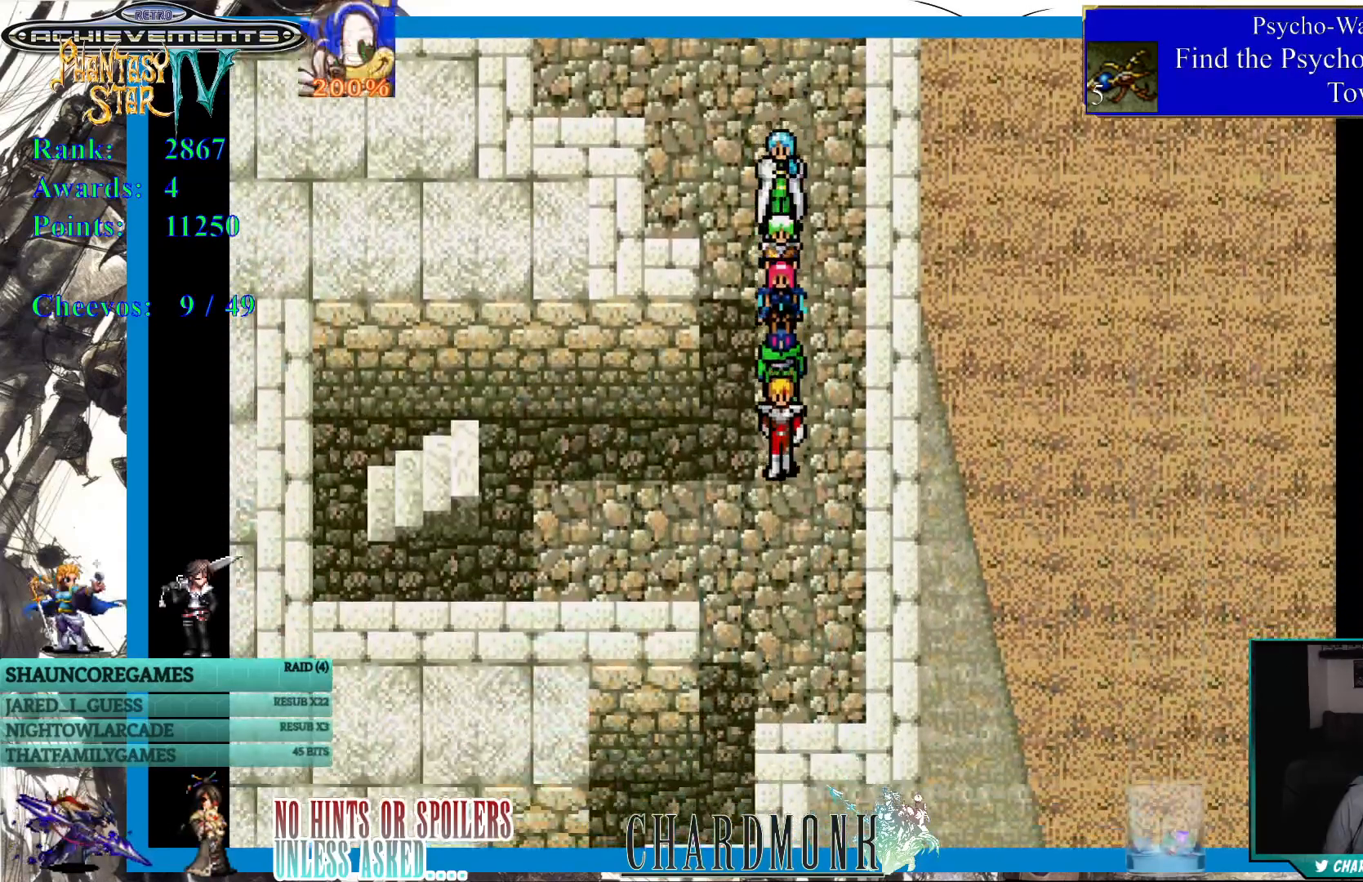
{"dt_ms": 1000, "buttons": ["DPAD_LEFT"], "left_stick": "center", "right_stick": "center"}
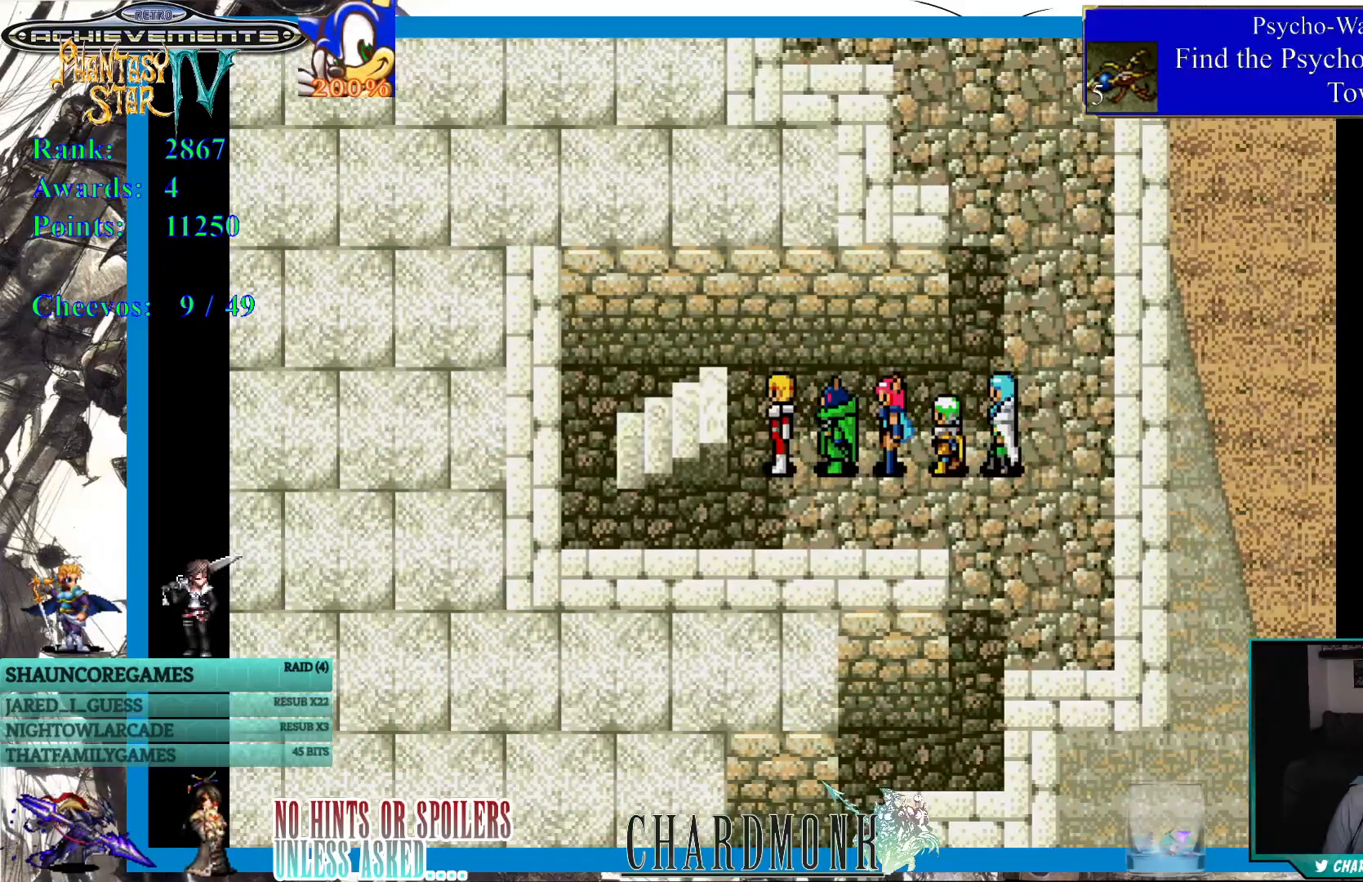
{"dt_ms": 500, "buttons": [], "left_stick": "center", "right_stick": "center", "events": [[317, "DPAD_LEFT", "up"]]}
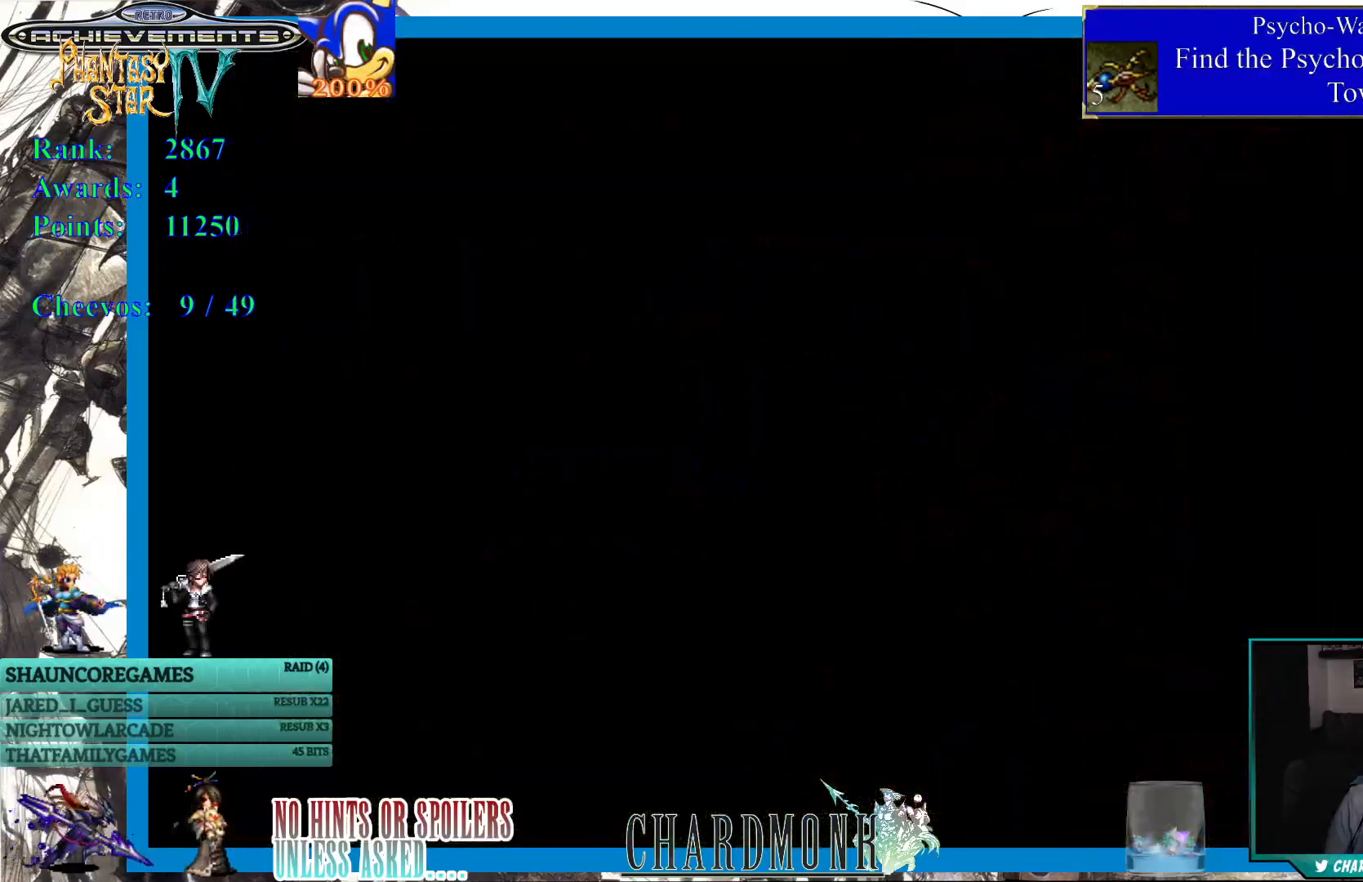
{"dt_ms": 500, "buttons": [], "left_stick": "center", "right_stick": "center", "events": []}
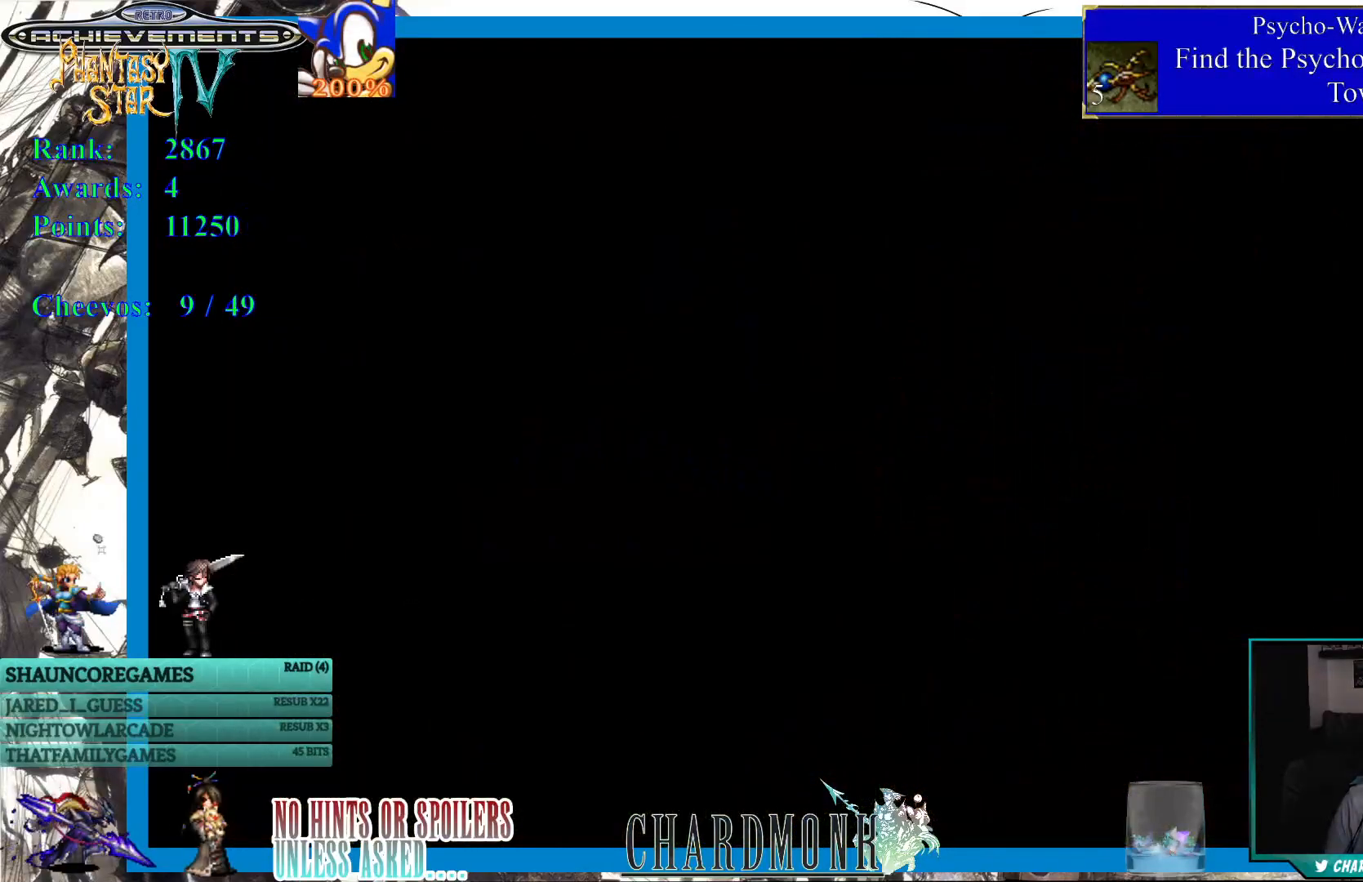
{"dt_ms": 500, "buttons": [], "left_stick": "center", "right_stick": "center", "events": []}
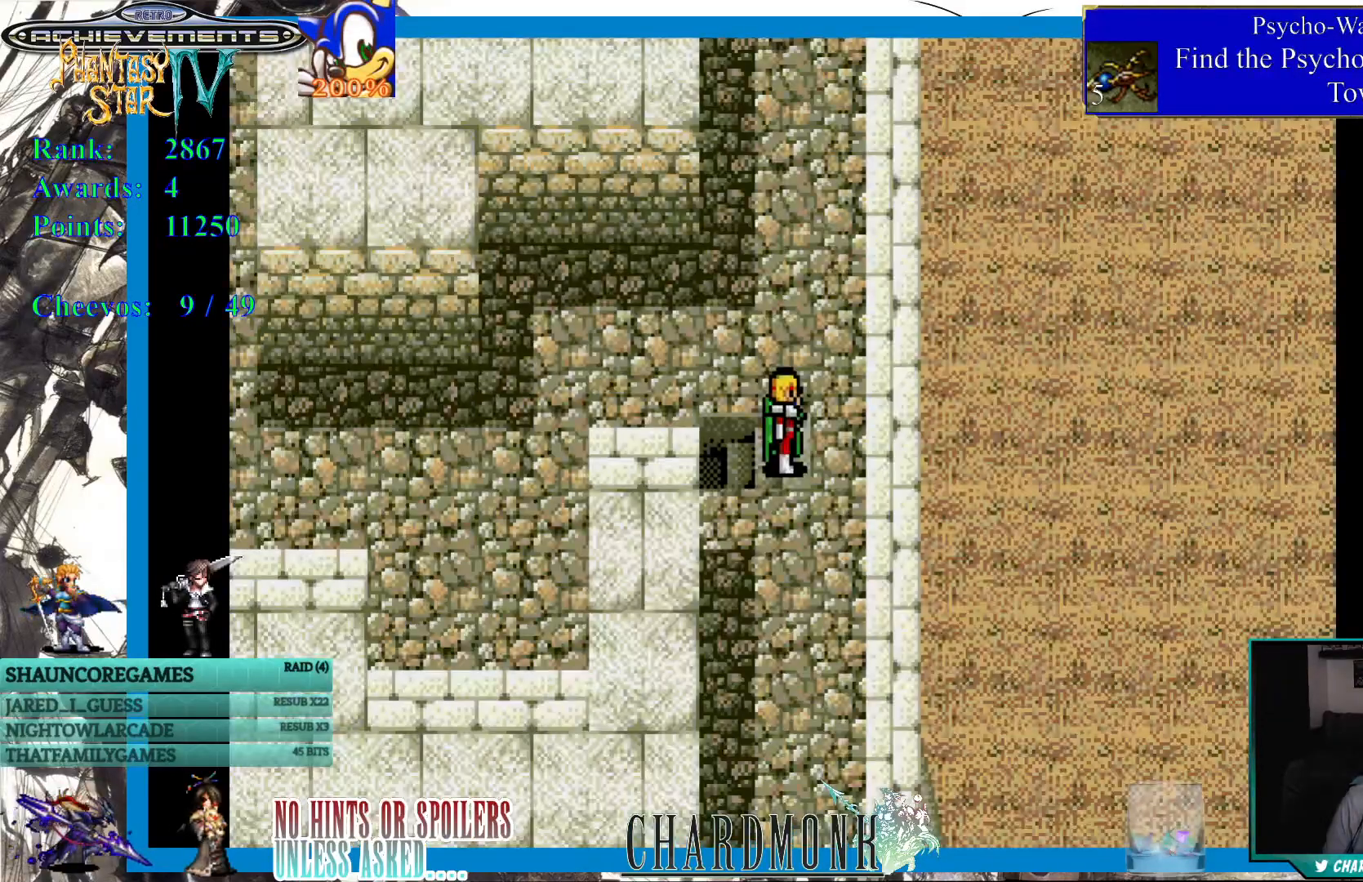
{"dt_ms": 500, "buttons": ["DPAD_UP"], "left_stick": "center", "right_stick": "center", "events": [[433, "DPAD_UP", "down"]]}
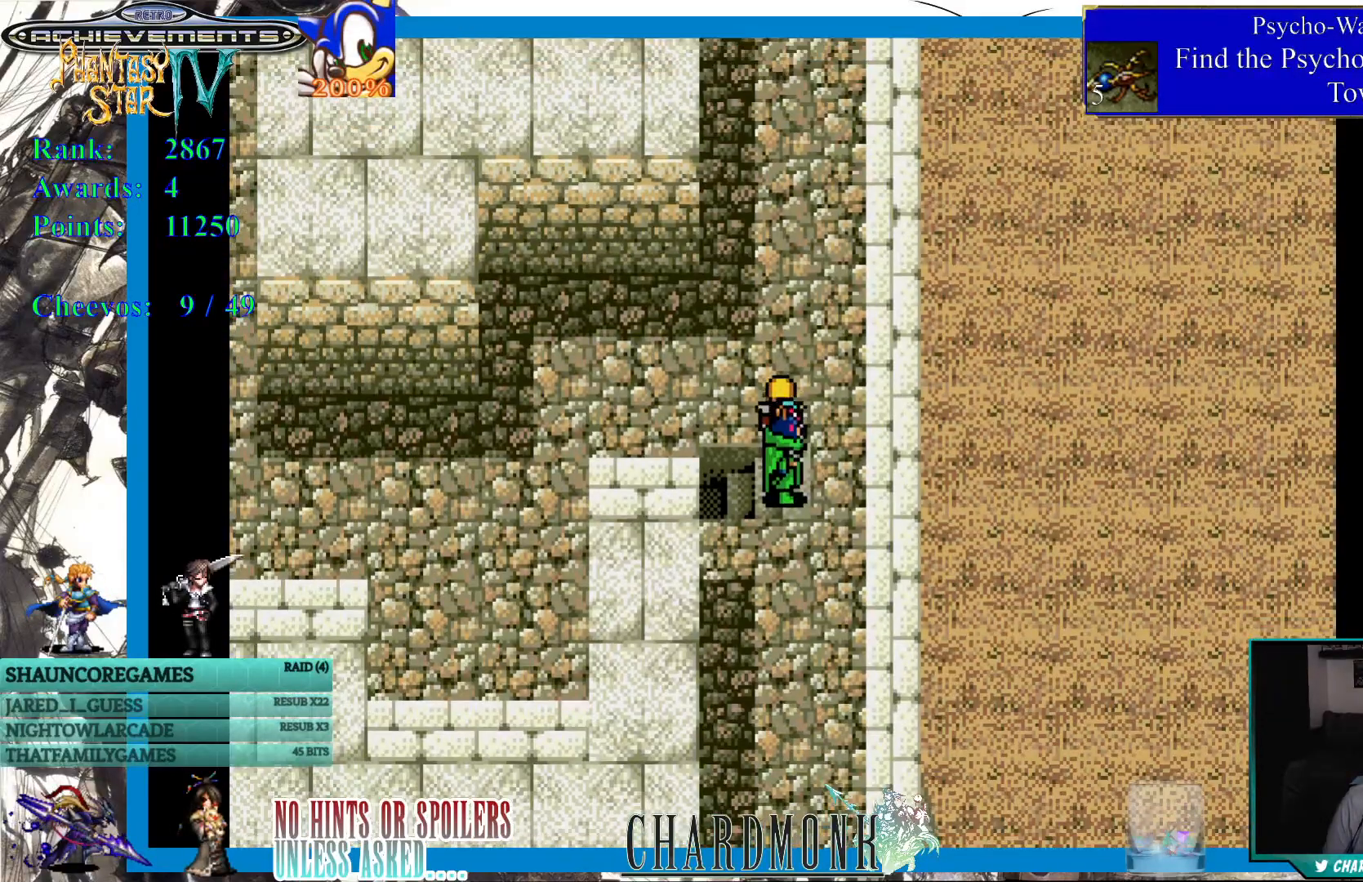
{"dt_ms": 500, "buttons": [], "left_stick": "center", "right_stick": "center", "events": [[200, "DPAD_UP", "up"], [350, "DPAD_LEFT", "down"], [467, "DPAD_LEFT", "up"]]}
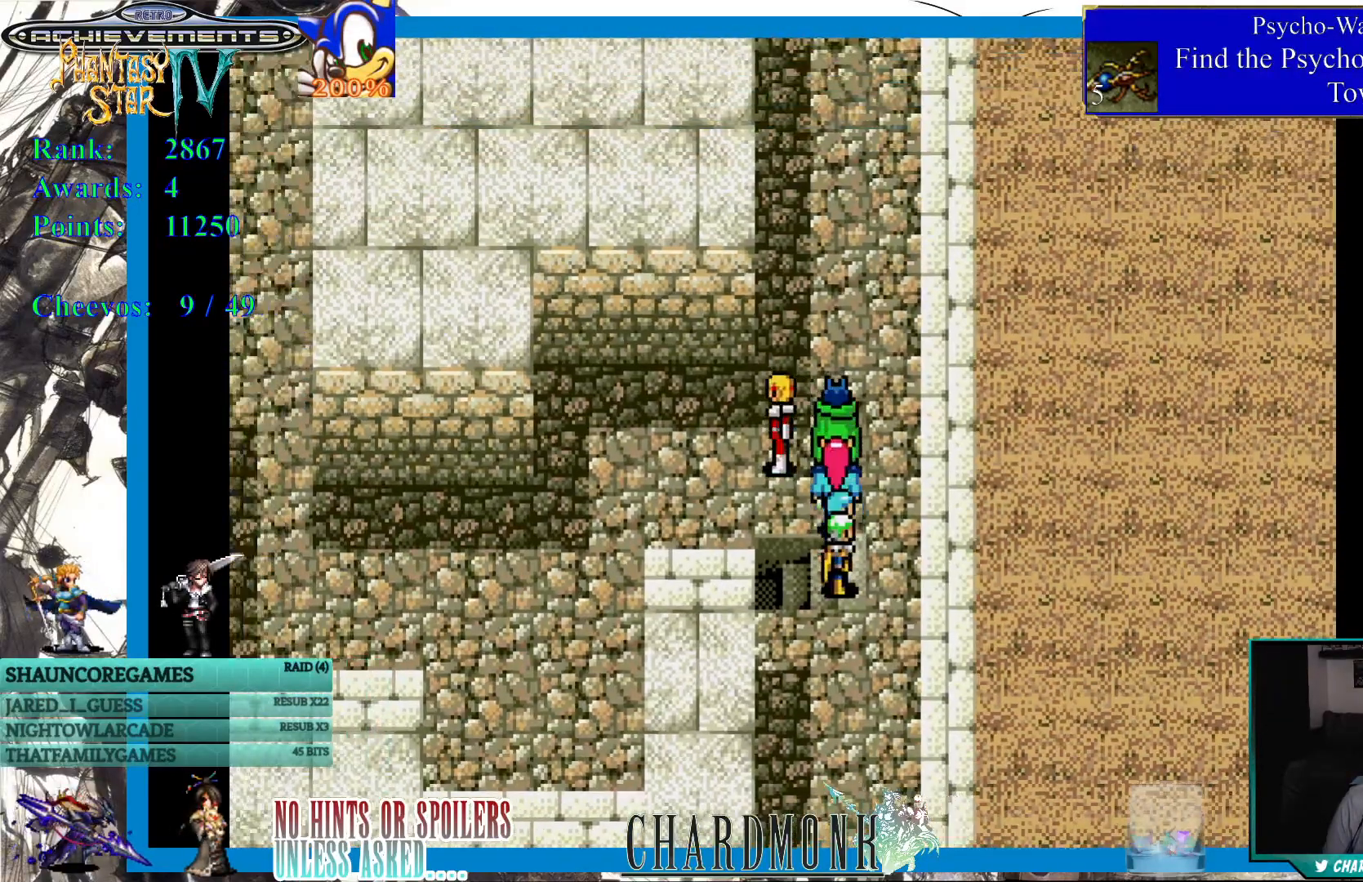
{"dt_ms": 500, "buttons": ["DPAD_UP"], "left_stick": "center", "right_stick": "center", "events": [[183, "DPAD_UP", "down"]]}
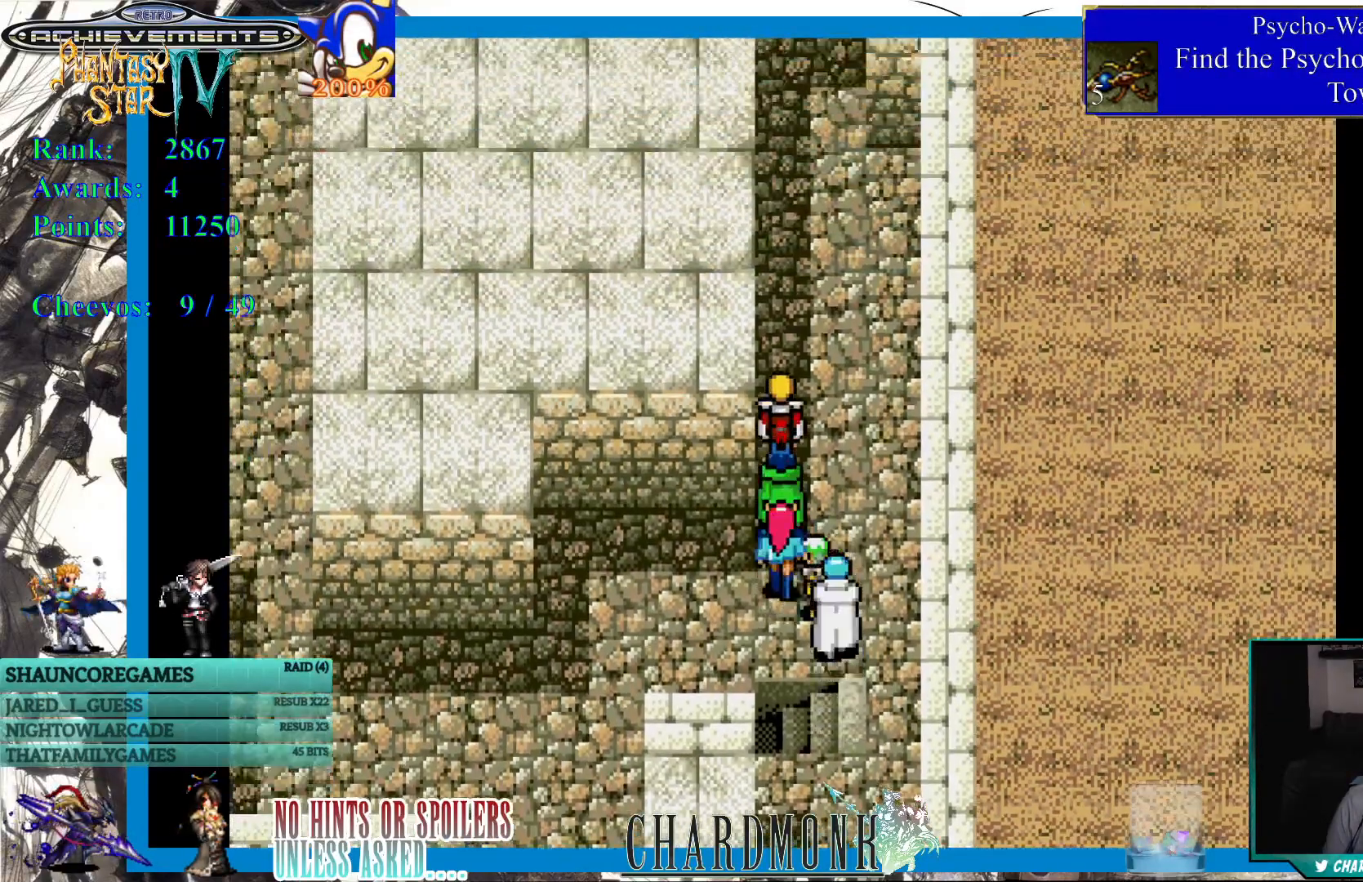
{"dt_ms": 500, "buttons": ["DPAD_UP"], "left_stick": "center", "right_stick": "center", "events": []}
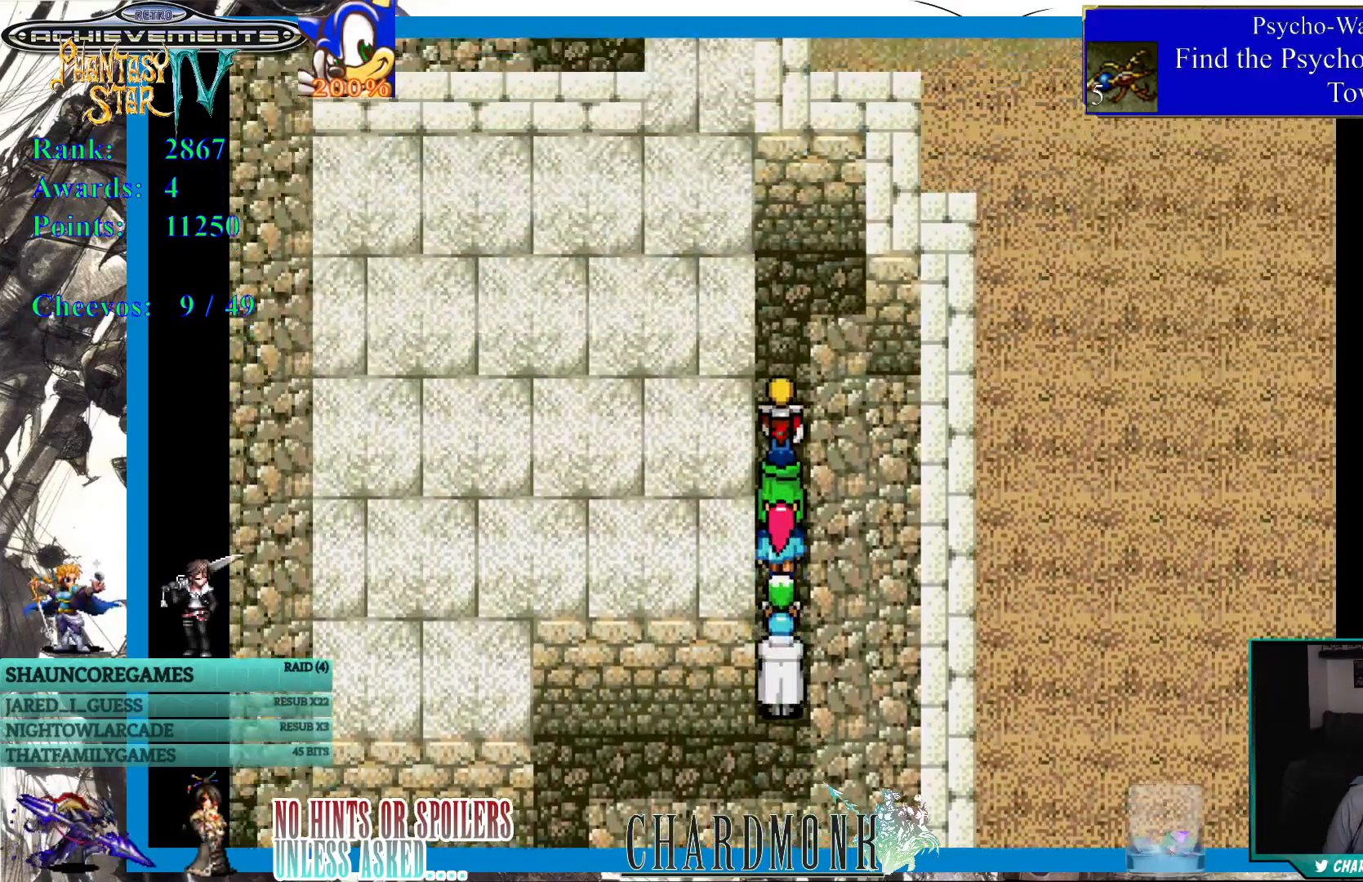
{"dt_ms": 500, "buttons": ["DPAD_DOWN"], "left_stick": "center", "right_stick": "center", "events": [[100, "DPAD_UP", "up"], [217, "DPAD_DOWN", "down"]]}
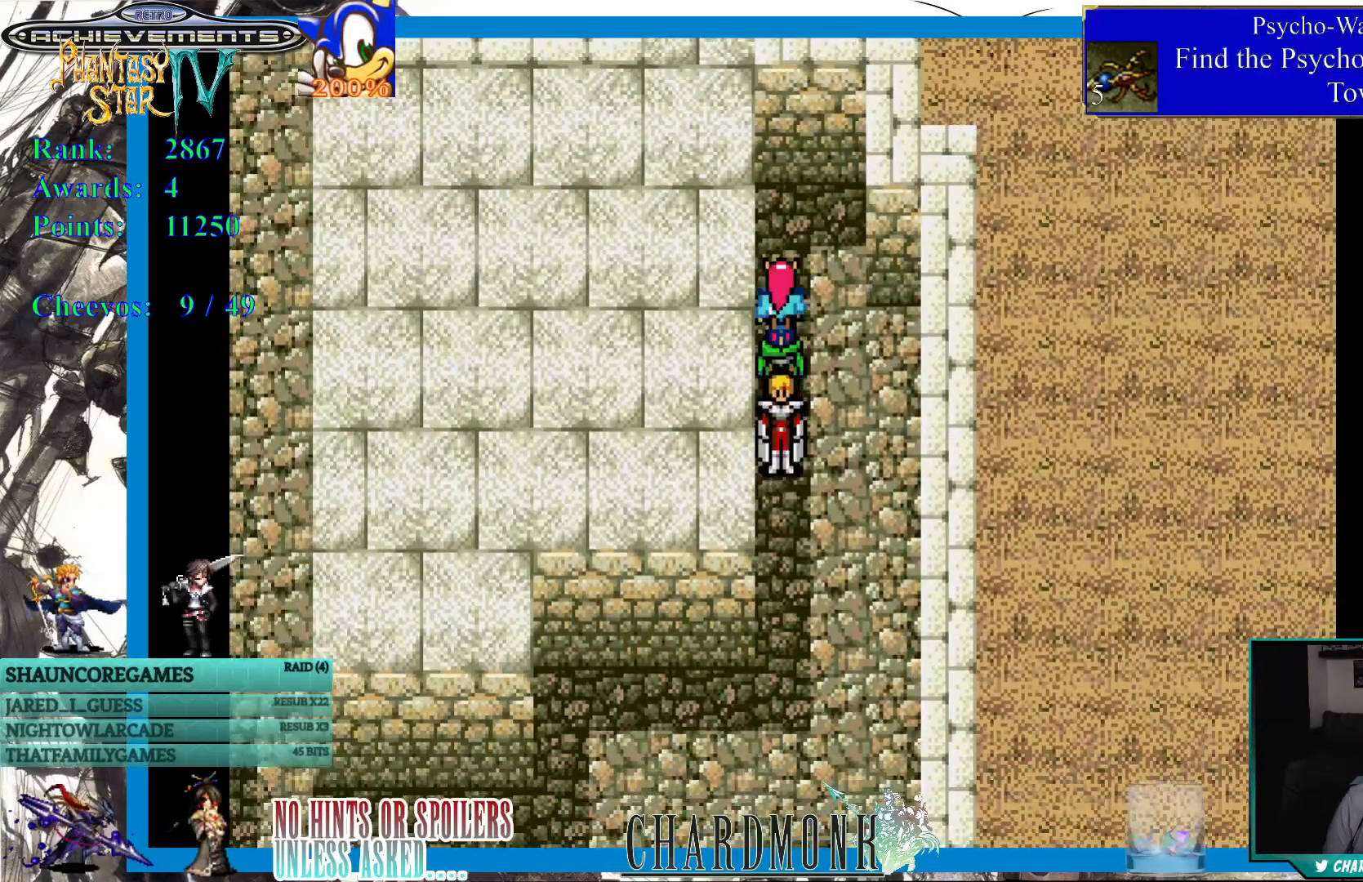
{"dt_ms": 500, "buttons": ["DPAD_DOWN", "DPAD_RIGHT"], "left_stick": "center", "right_stick": "center", "events": [[450, "DPAD_DOWN", "up"], [450, "DPAD_RIGHT", "down"], [500, "DPAD_DOWN", "down"]]}
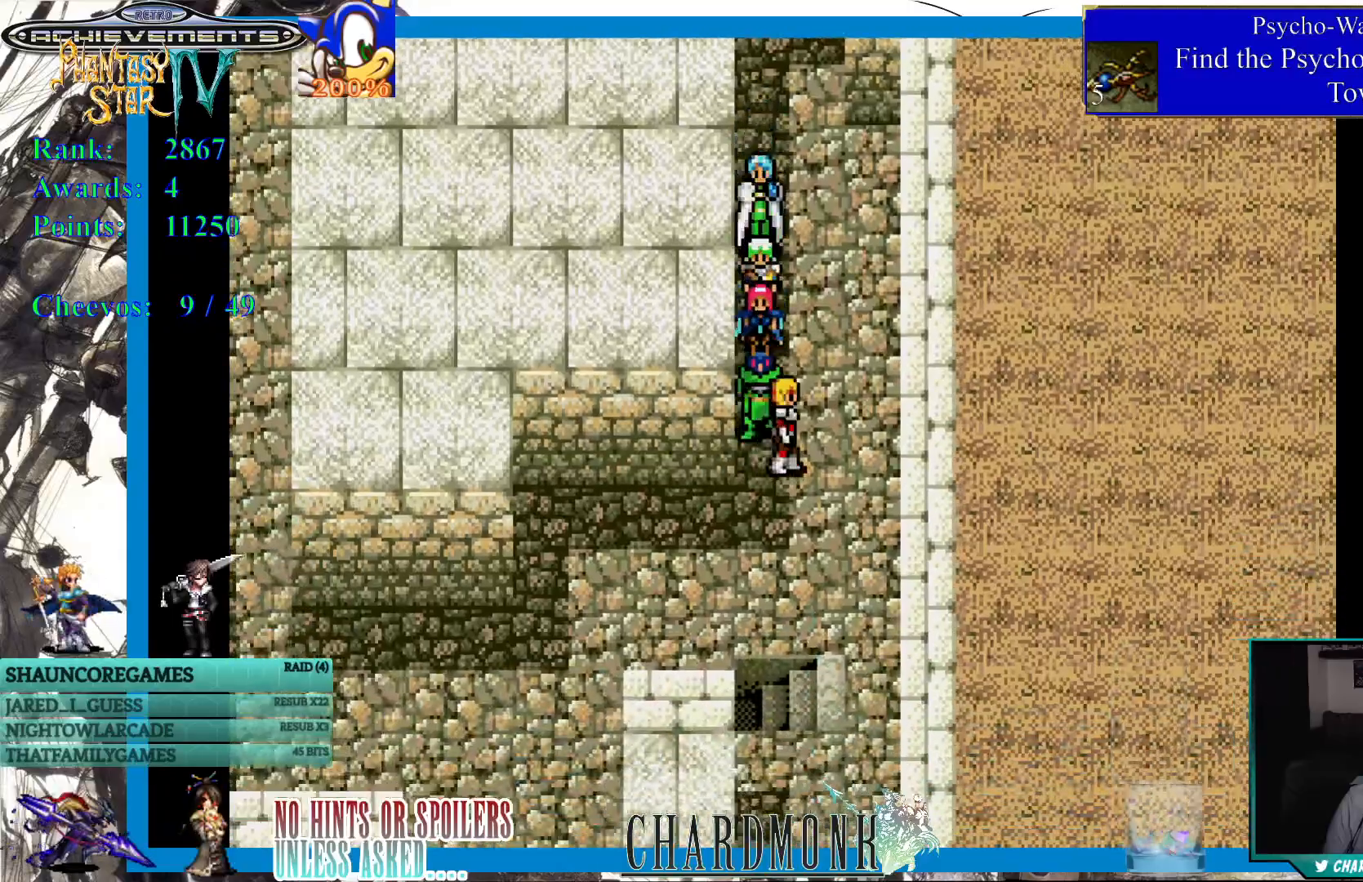
{"dt_ms": 500, "buttons": ["DPAD_DOWN"], "left_stick": "center", "right_stick": "center", "events": [[100, "DPAD_DOWN", "up"], [267, "DPAD_DOWN", "down"], [300, "DPAD_RIGHT", "up"]]}
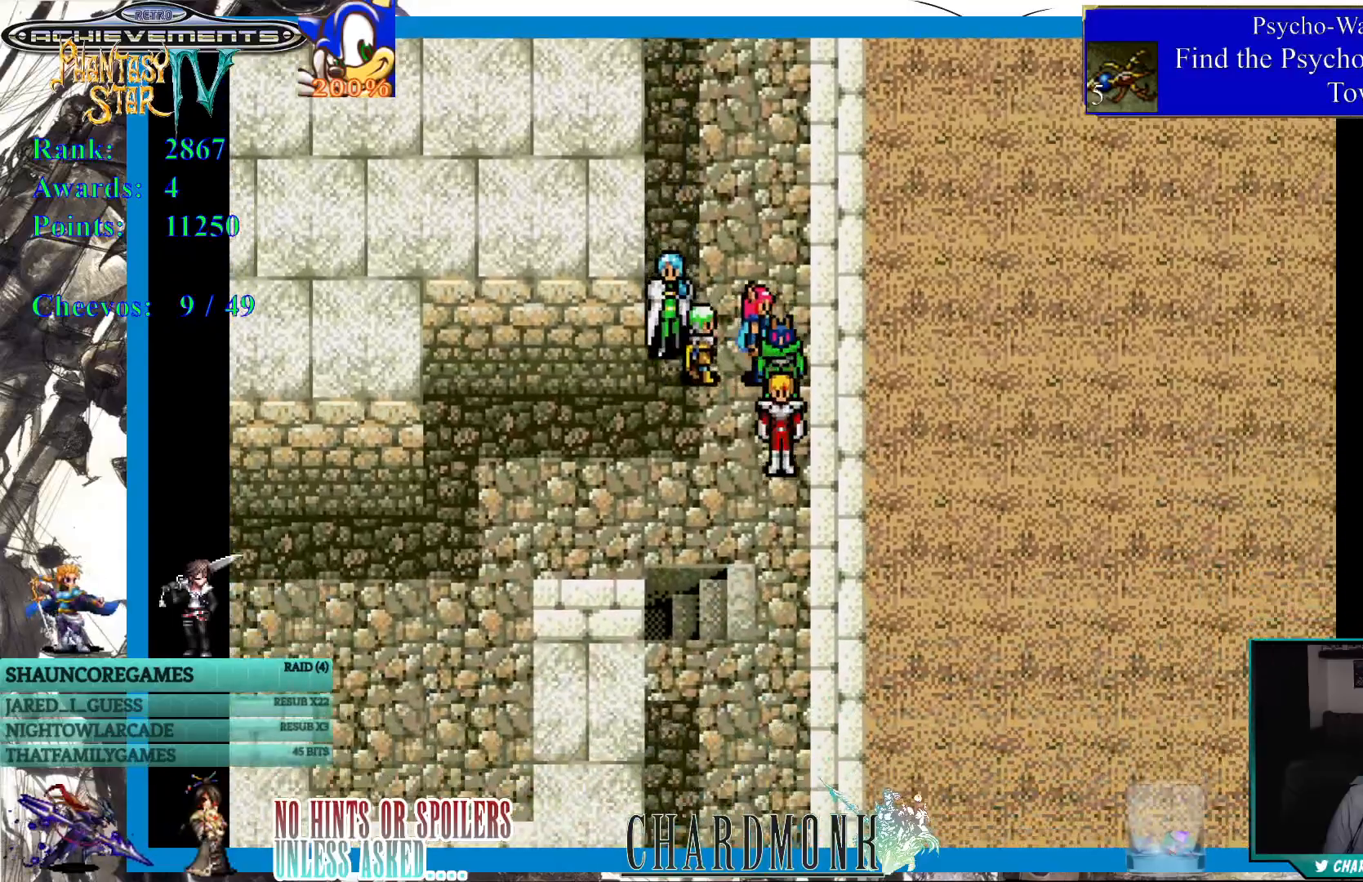
{"dt_ms": 500, "buttons": ["DPAD_DOWN"], "left_stick": "center", "right_stick": "center", "events": []}
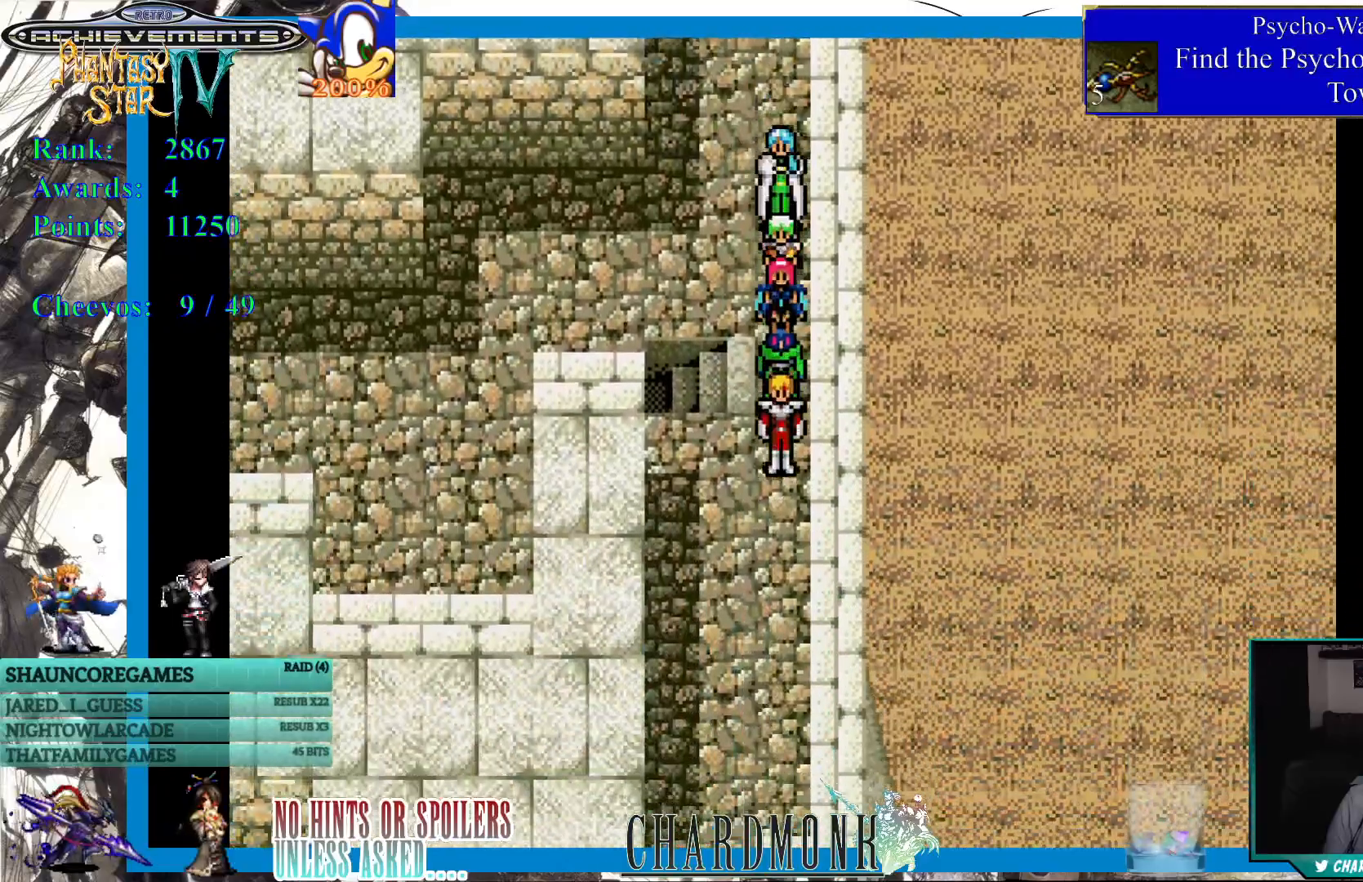
{"dt_ms": 500, "buttons": ["DPAD_DOWN"], "left_stick": "center", "right_stick": "center", "events": []}